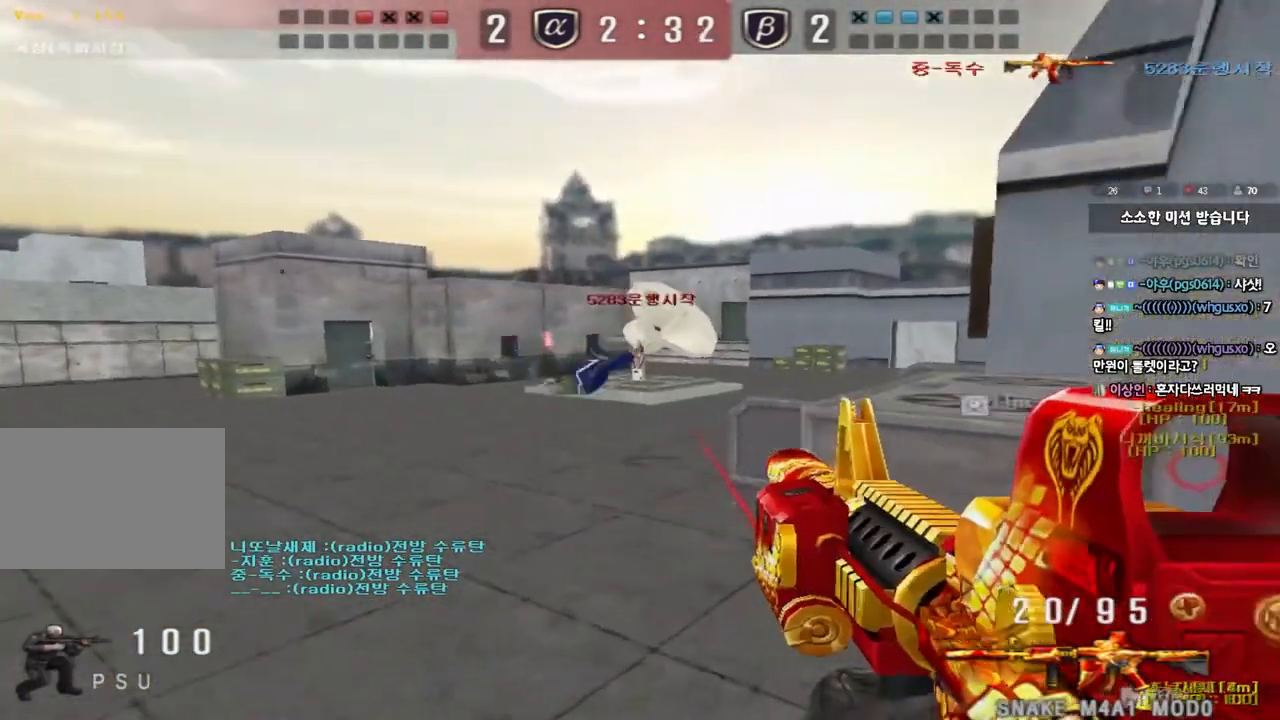
Gameplay with keyboard; each line is a JSON object with the keys held at the frame after it. "events" lists presses ("down") and releases ("up") of "a", "ctrl", "d", "e", "f", "q", "r", "s", "shift", "space", "tab" and "w" between this image and that frame as [ms after this image, input, new state], when the widget could be followed in between. No other keys are recorded. Mouse input is not recorded.
{"keys": ["shift"], "events": [[17, "ctrl", "up"], [83, "w", "down"], [350, "shift", "down"], [350, "w", "up"], [367, "a", "up"], [400, "space", "down"], [483, "space", "up"]]}
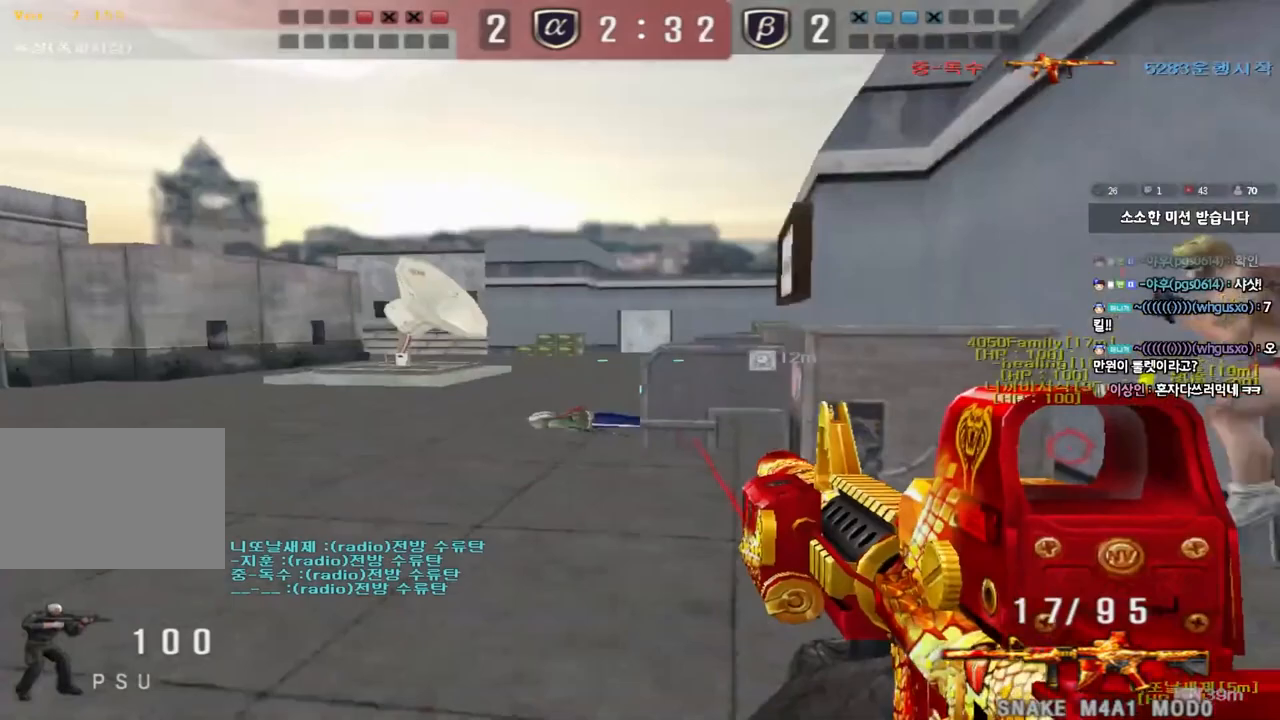
{"keys": ["a", "w"], "events": [[317, "shift", "up"], [483, "a", "down"], [500, "w", "down"]]}
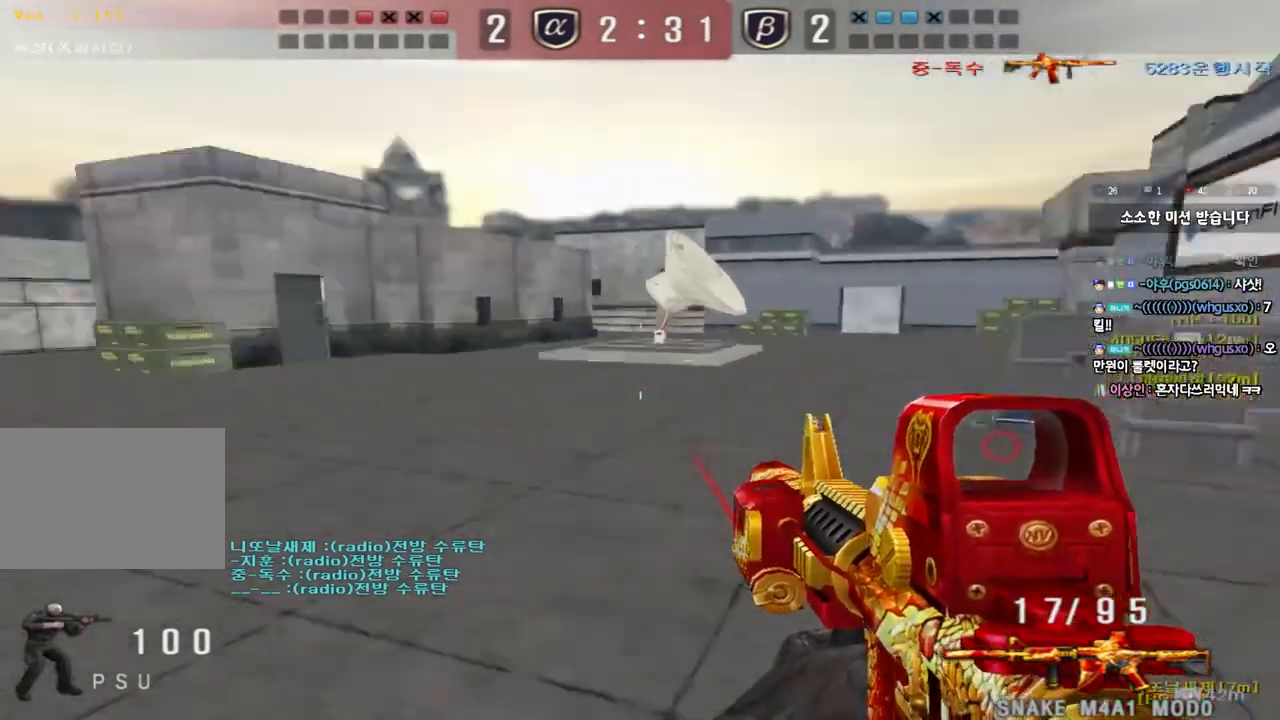
{"keys": ["a", "w"], "events": []}
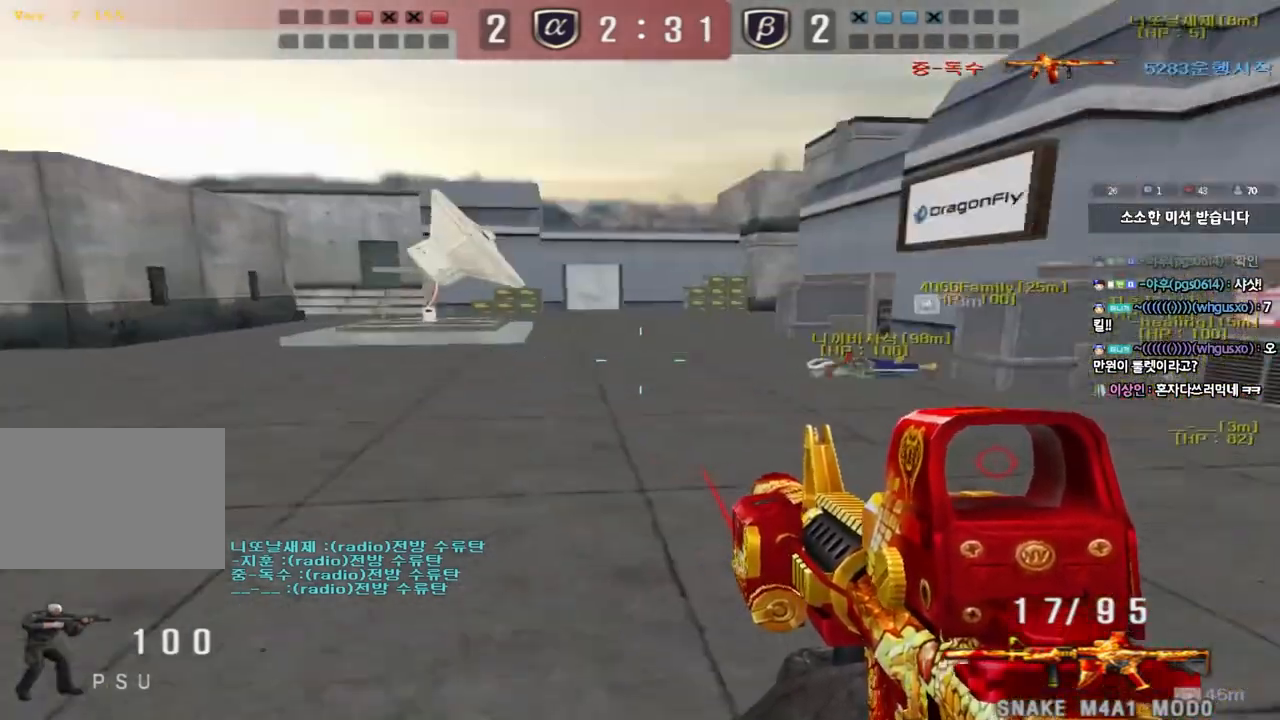
{"keys": ["shift"], "events": [[333, "shift", "down"], [333, "w", "up"], [350, "a", "up"], [367, "space", "down"], [483, "space", "up"]]}
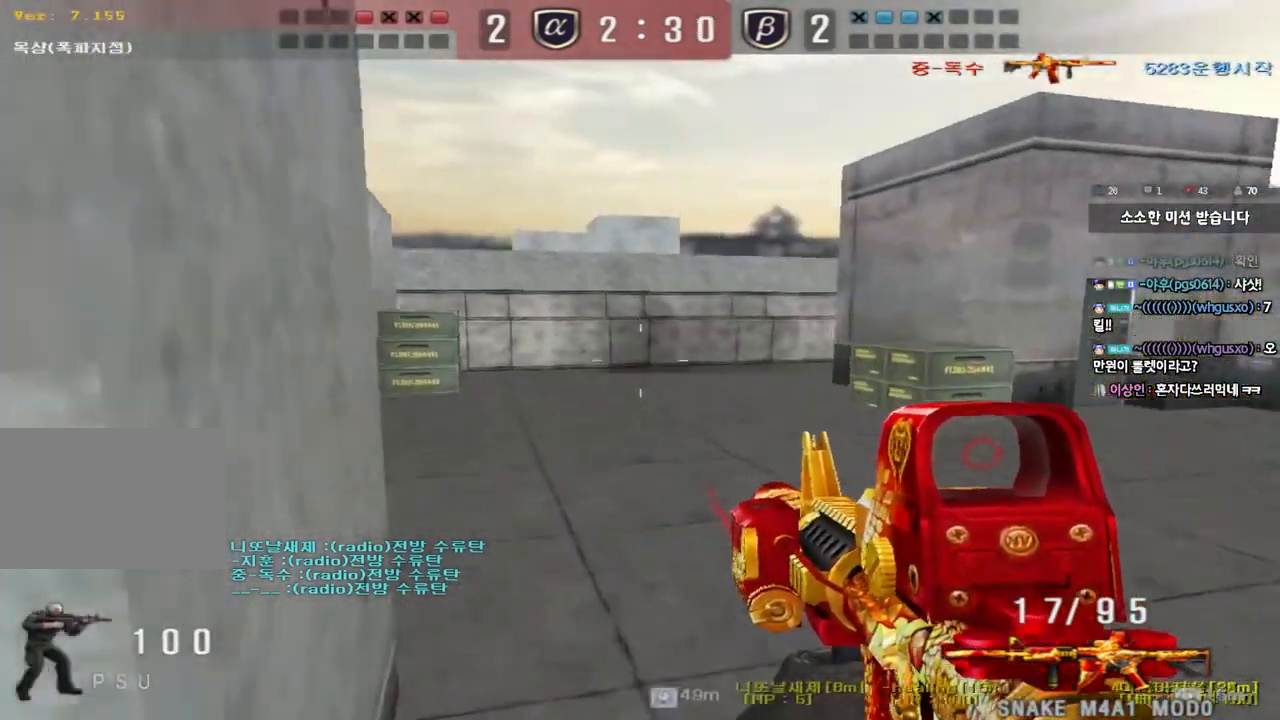
{"keys": ["a", "w"], "events": [[117, "shift", "up"], [467, "a", "down"], [483, "w", "down"]]}
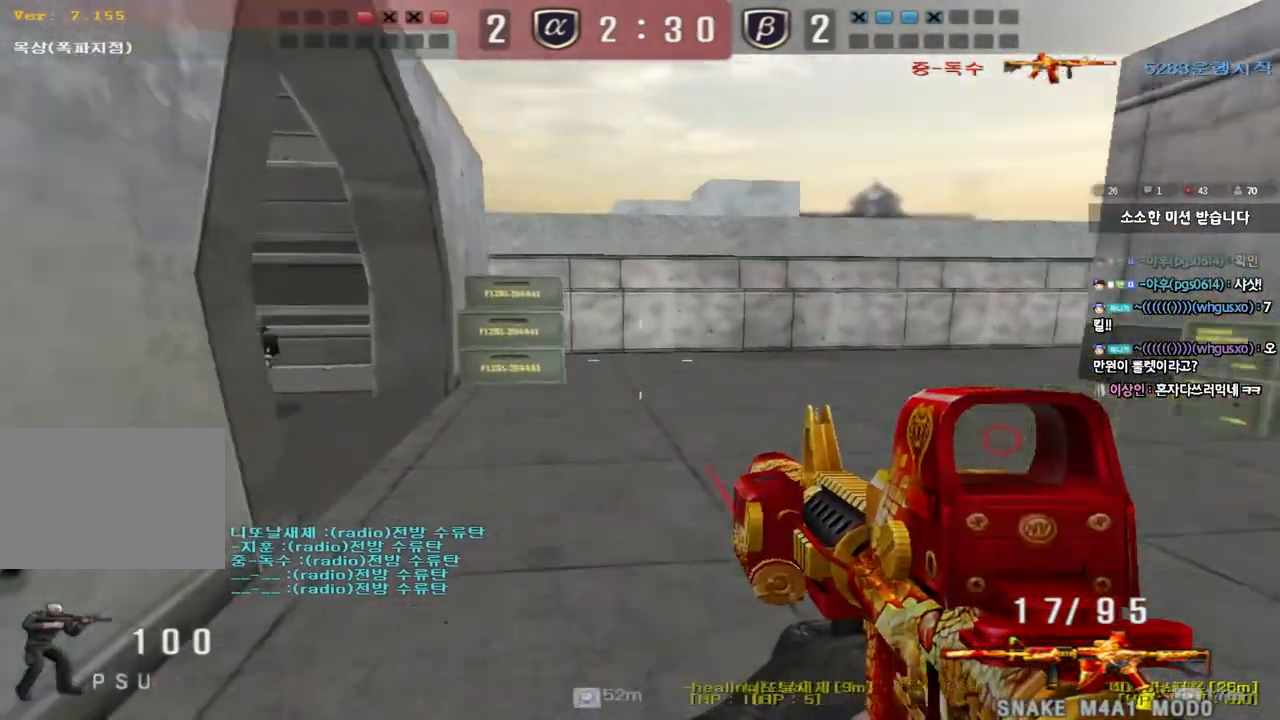
{"keys": ["shift", "space"], "events": [[183, "a", "up"], [200, "d", "down"], [450, "d", "up"], [450, "q", "down"], [467, "q", "up"], [467, "shift", "down"], [467, "space", "down"], [467, "w", "up"]]}
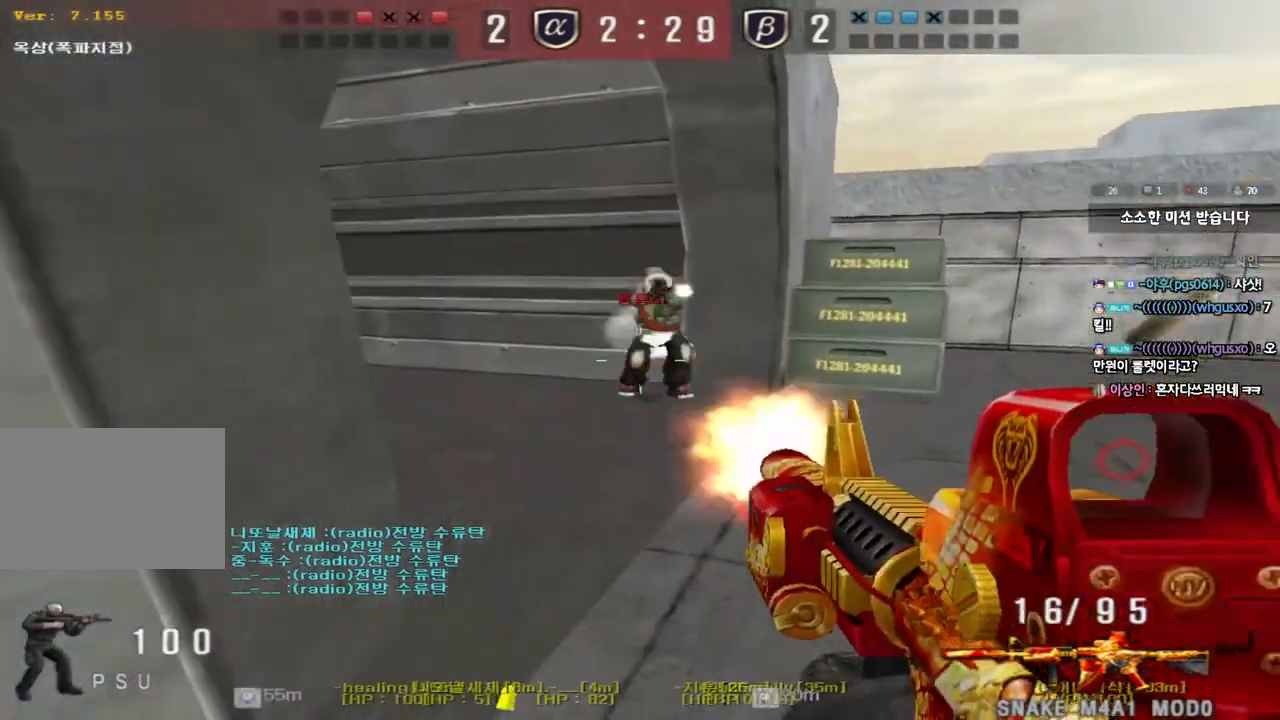
{"keys": ["d", "w"], "events": [[33, "shift", "up"], [50, "d", "down"], [50, "s", "down"], [100, "space", "up"], [400, "s", "up"], [500, "w", "down"]]}
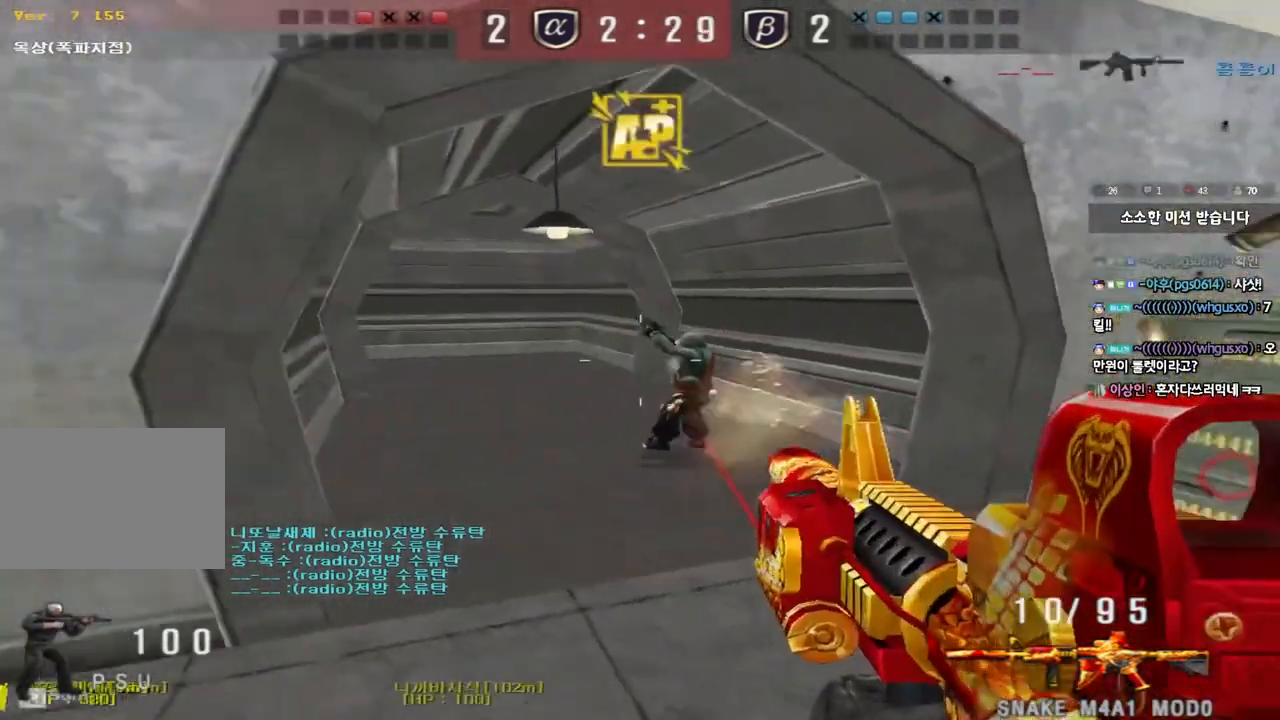
{"keys": ["a", "w"], "events": [[283, "a", "down"], [300, "d", "up"], [400, "r", "down"], [467, "r", "up"]]}
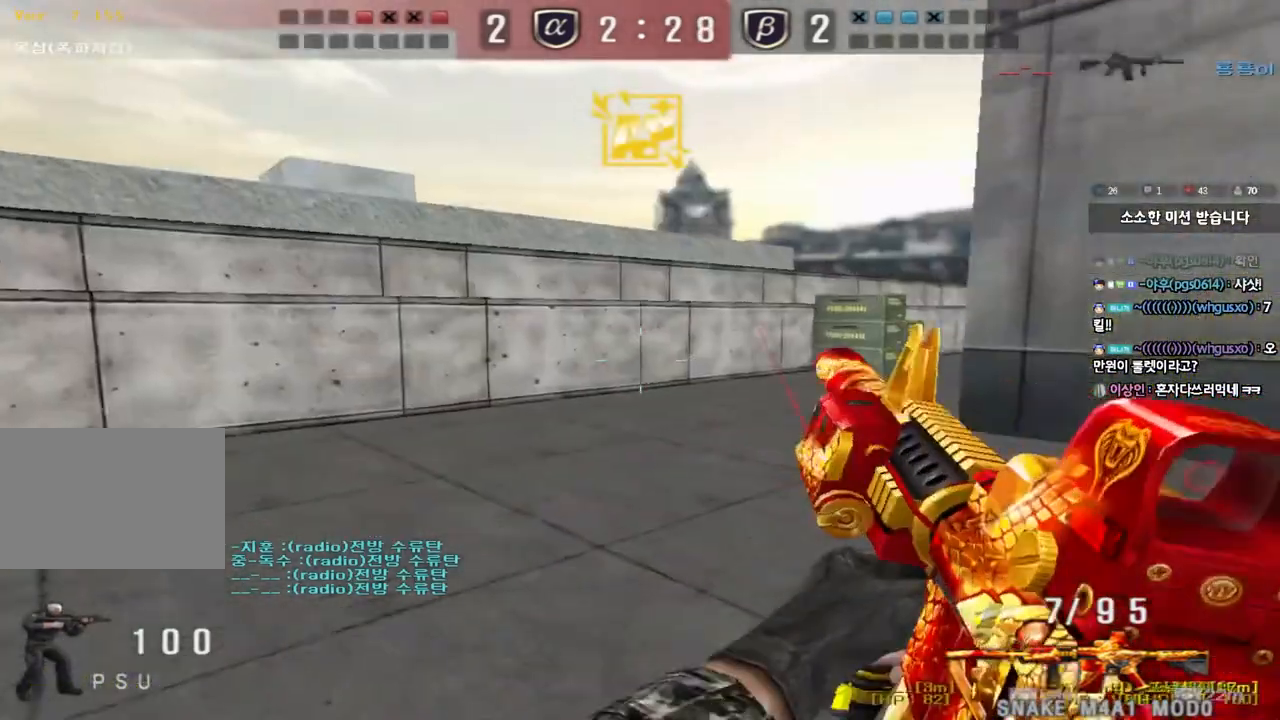
{"keys": ["shift"], "events": [[100, "shift", "down"], [100, "w", "up"], [133, "a", "up"], [150, "space", "down"], [250, "space", "up"]]}
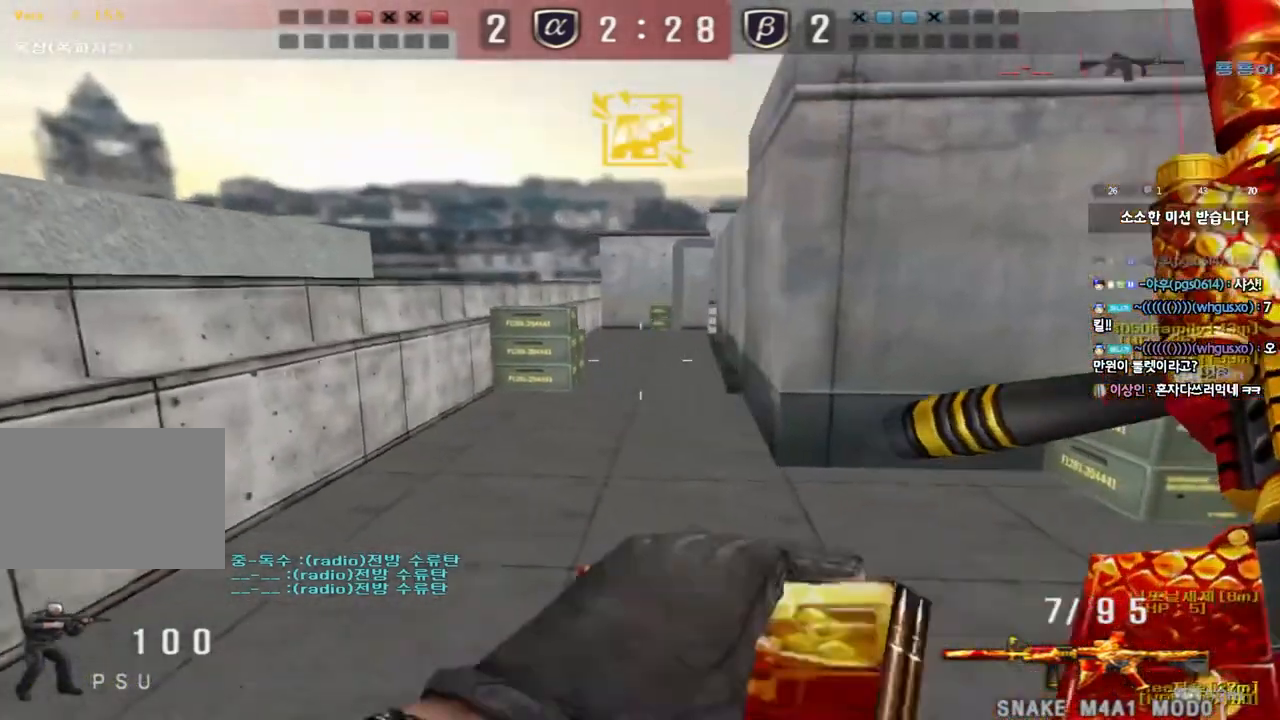
{"keys": ["ctrl"], "events": [[67, "shift", "up"], [200, "a", "down"], [217, "w", "down"], [417, "ctrl", "down"], [417, "w", "up"], [433, "a", "up"]]}
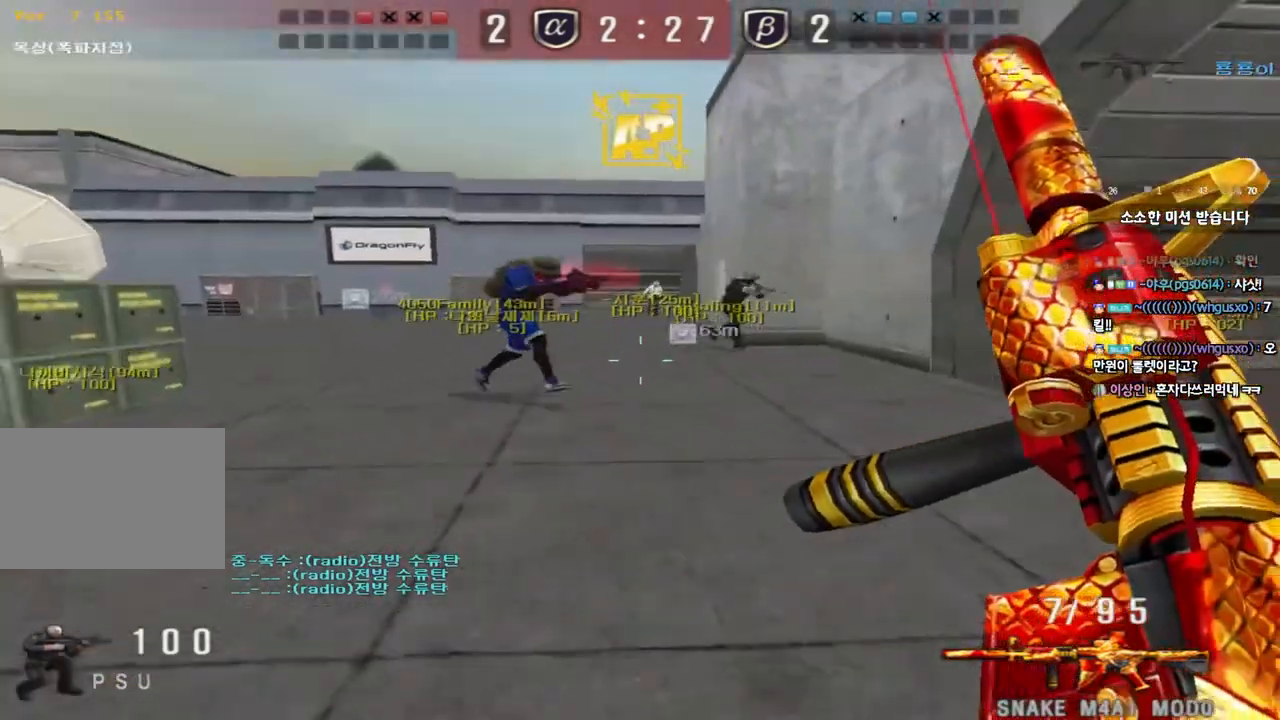
{"keys": ["a", "ctrl", "w"], "events": [[33, "a", "down"], [33, "ctrl", "up"], [33, "w", "down"], [267, "ctrl", "down"], [267, "w", "up"], [283, "a", "up"], [283, "space", "down"], [367, "a", "down"], [367, "w", "down"], [383, "ctrl", "up"], [400, "space", "up"], [500, "ctrl", "down"]]}
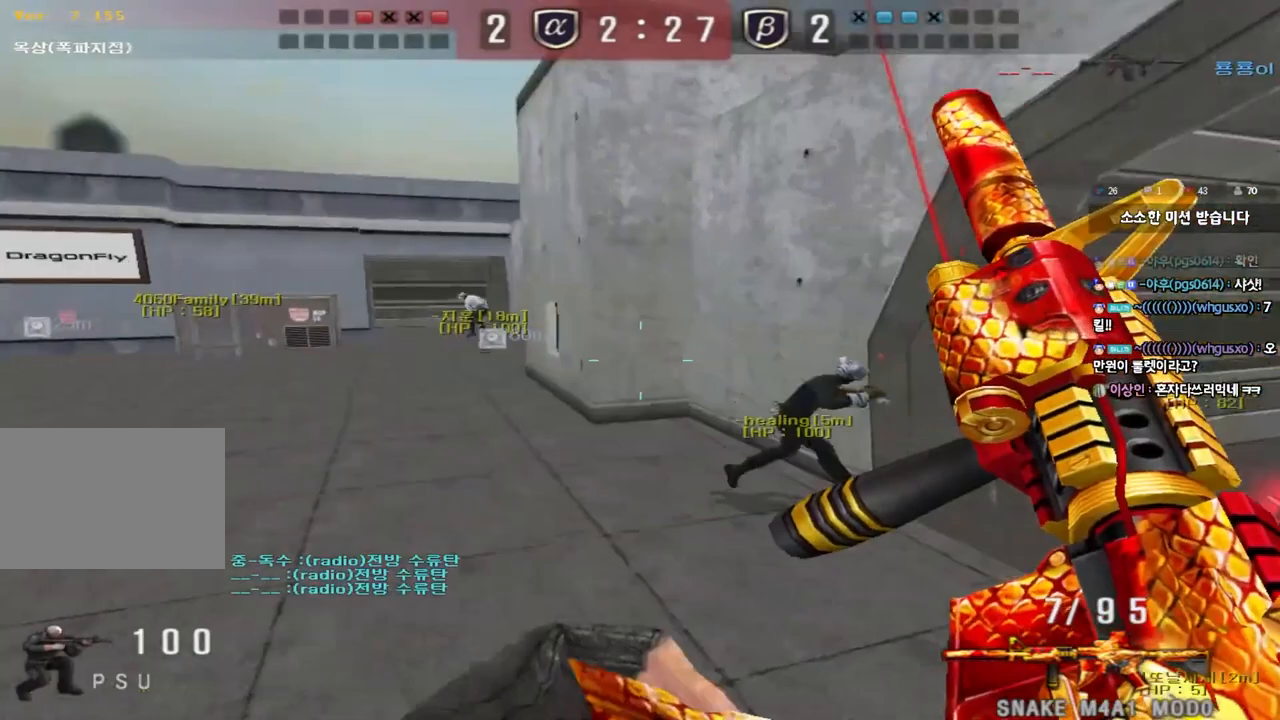
{"keys": ["d", "w"], "events": [[100, "ctrl", "up"], [200, "ctrl", "down"], [333, "ctrl", "up"], [350, "a", "up"], [383, "d", "down"]]}
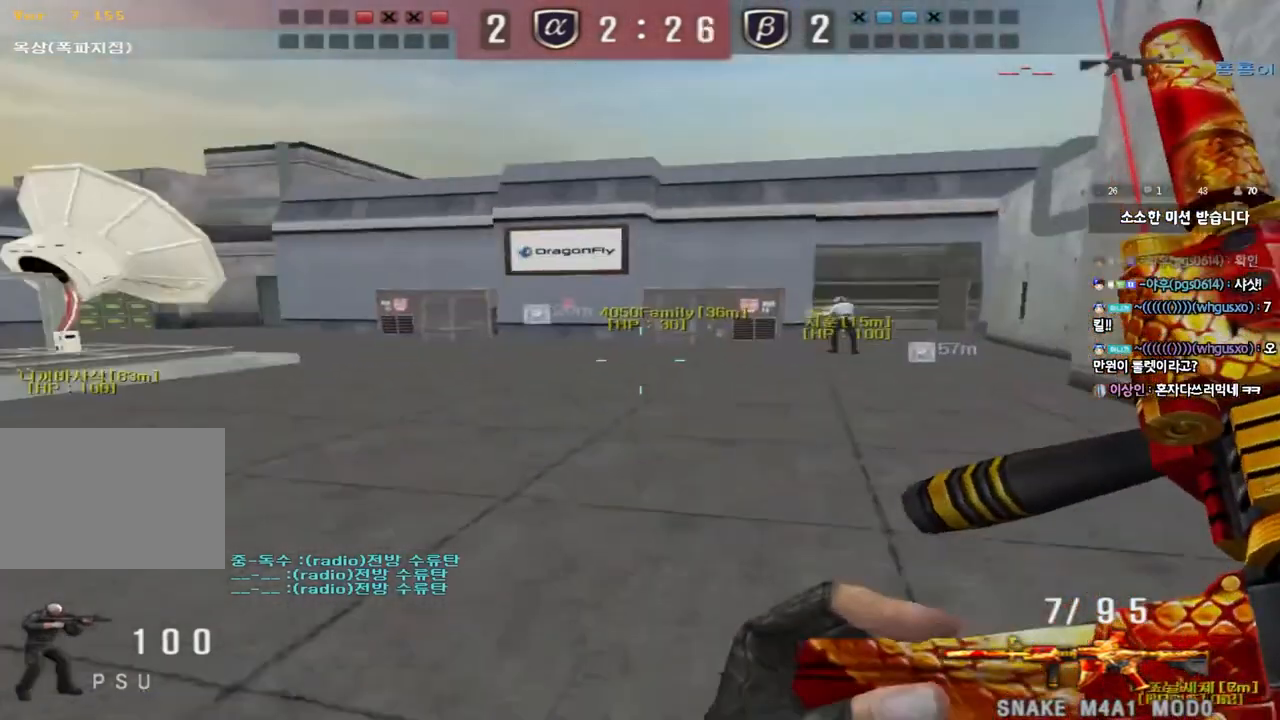
{"keys": ["d", "shift", "w"], "events": [[167, "ctrl", "down"], [183, "d", "up"], [200, "w", "up"], [283, "ctrl", "up"], [283, "d", "down"], [283, "w", "down"], [500, "shift", "down"]]}
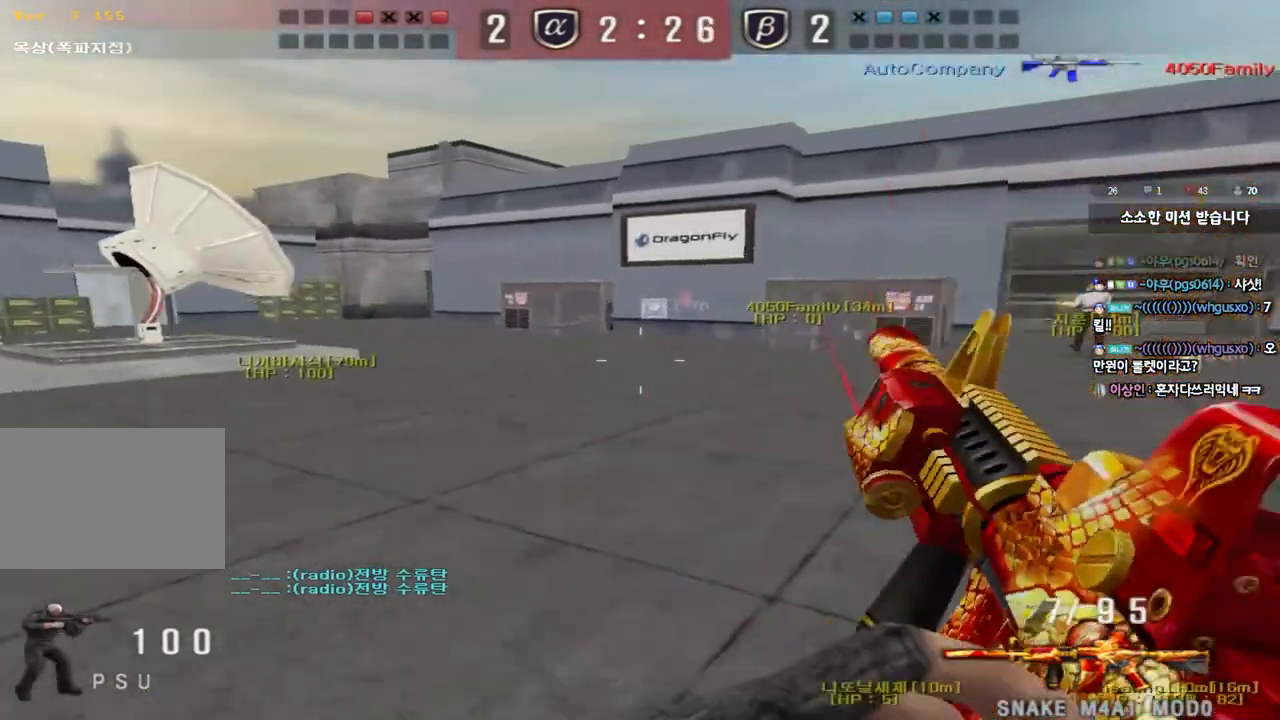
{"keys": ["shift"], "events": [[17, "d", "up"], [33, "w", "up"], [67, "space", "down"], [183, "space", "up"]]}
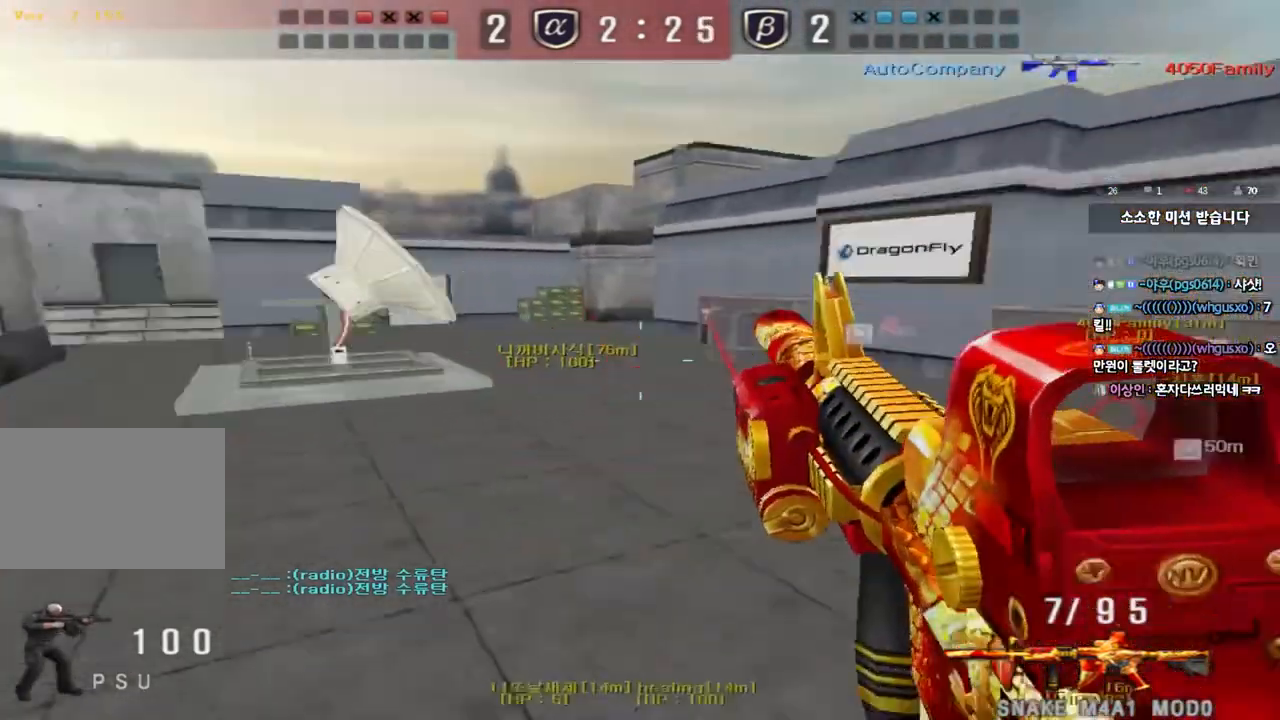
{"keys": ["d", "w"], "events": [[33, "shift", "up"], [100, "w", "down"], [117, "d", "down"], [367, "ctrl", "down"], [367, "d", "up"], [383, "w", "up"], [450, "ctrl", "up"], [467, "d", "down"], [467, "w", "down"]]}
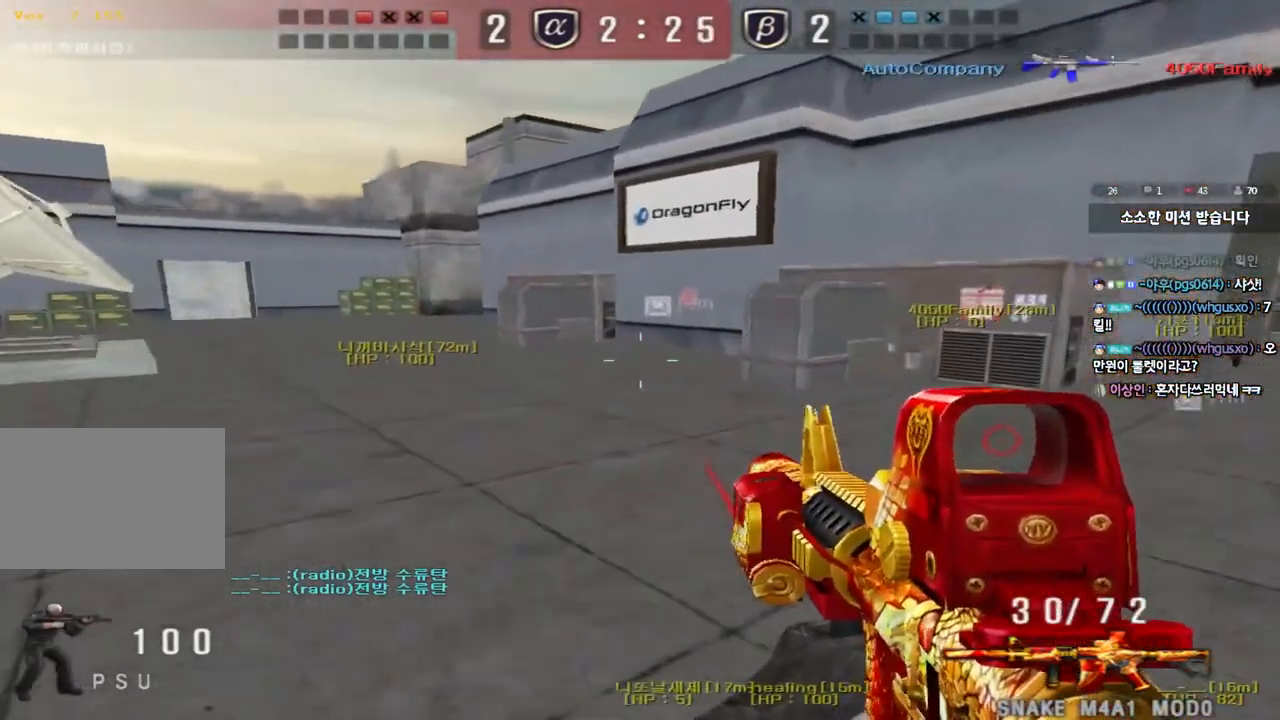
{"keys": ["d", "w"], "events": [[250, "ctrl", "down"], [250, "d", "up"], [267, "w", "up"], [333, "ctrl", "up"], [350, "d", "down"], [350, "w", "down"]]}
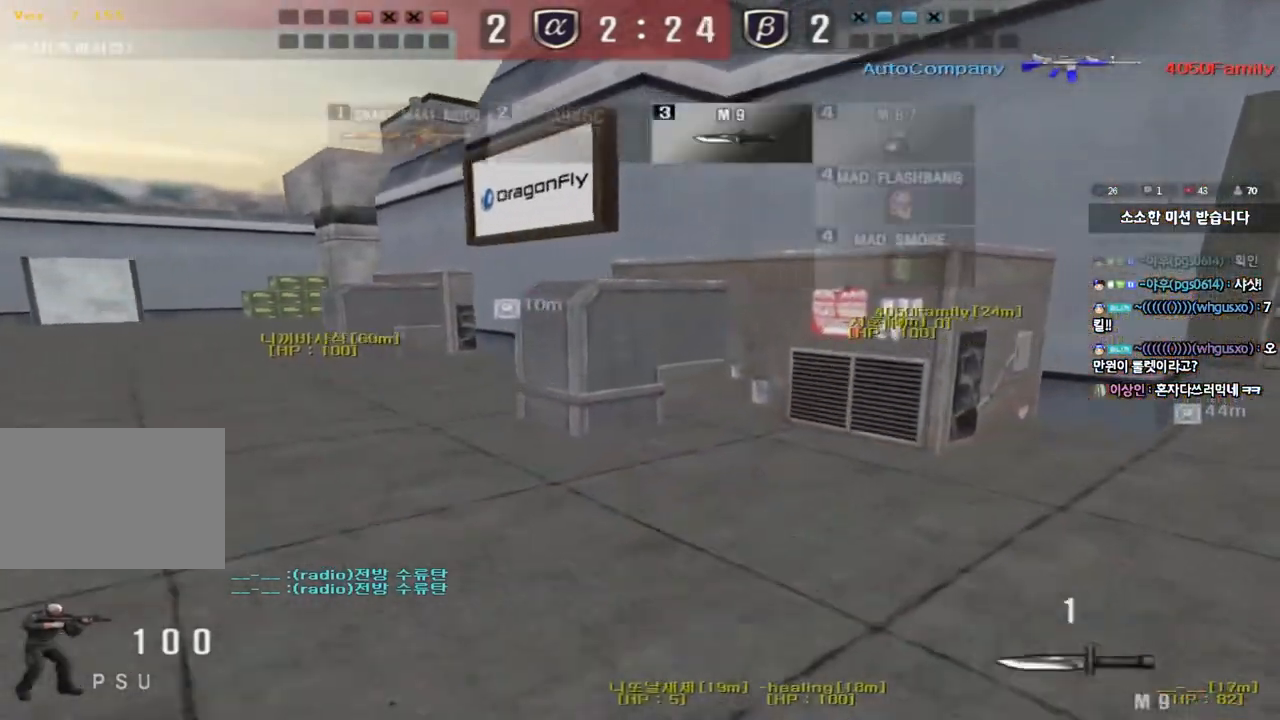
{"keys": ["ctrl"], "events": [[117, "d", "up"], [133, "ctrl", "down"], [133, "w", "up"], [200, "ctrl", "up"], [217, "d", "down"], [217, "w", "down"], [433, "d", "up"], [450, "w", "up"], [483, "ctrl", "down"]]}
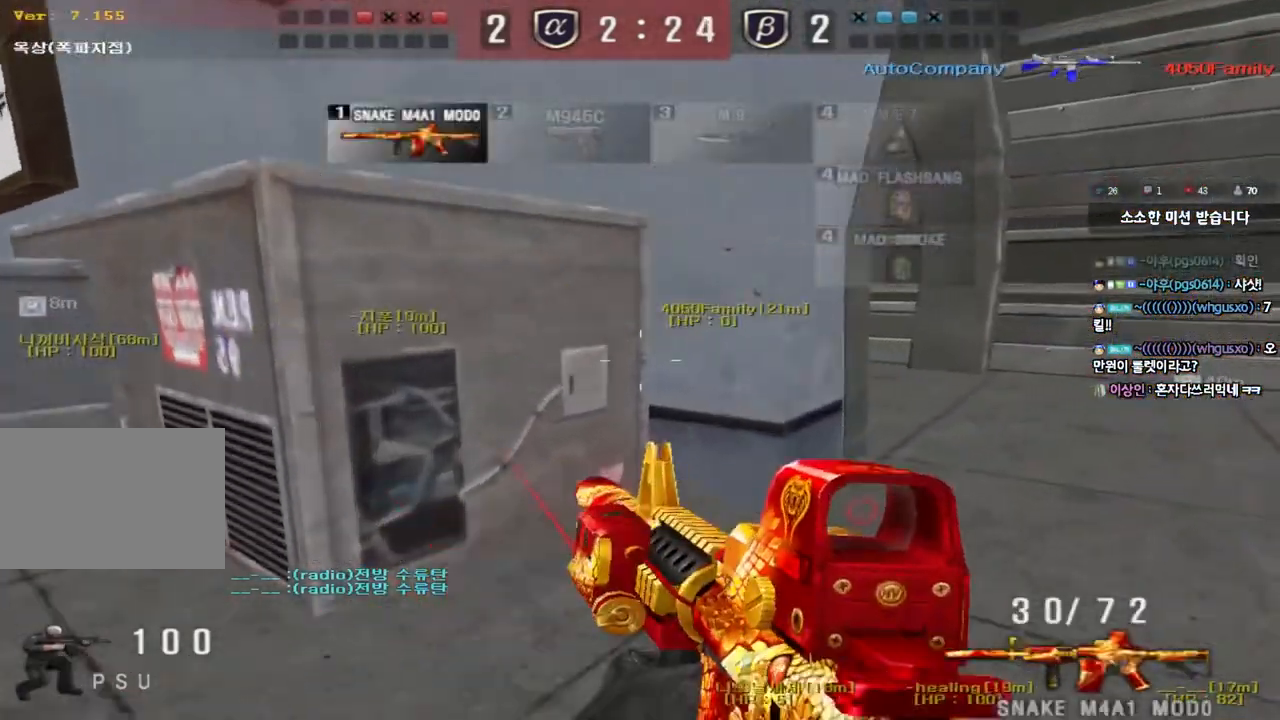
{"keys": ["d", "w"], "events": [[17, "tab", "down"], [17, "w", "down"], [33, "d", "down"], [50, "ctrl", "up"], [233, "d", "up"], [250, "ctrl", "down"], [250, "w", "up"], [283, "tab", "up"], [300, "ctrl", "up"], [333, "d", "down"], [333, "w", "down"]]}
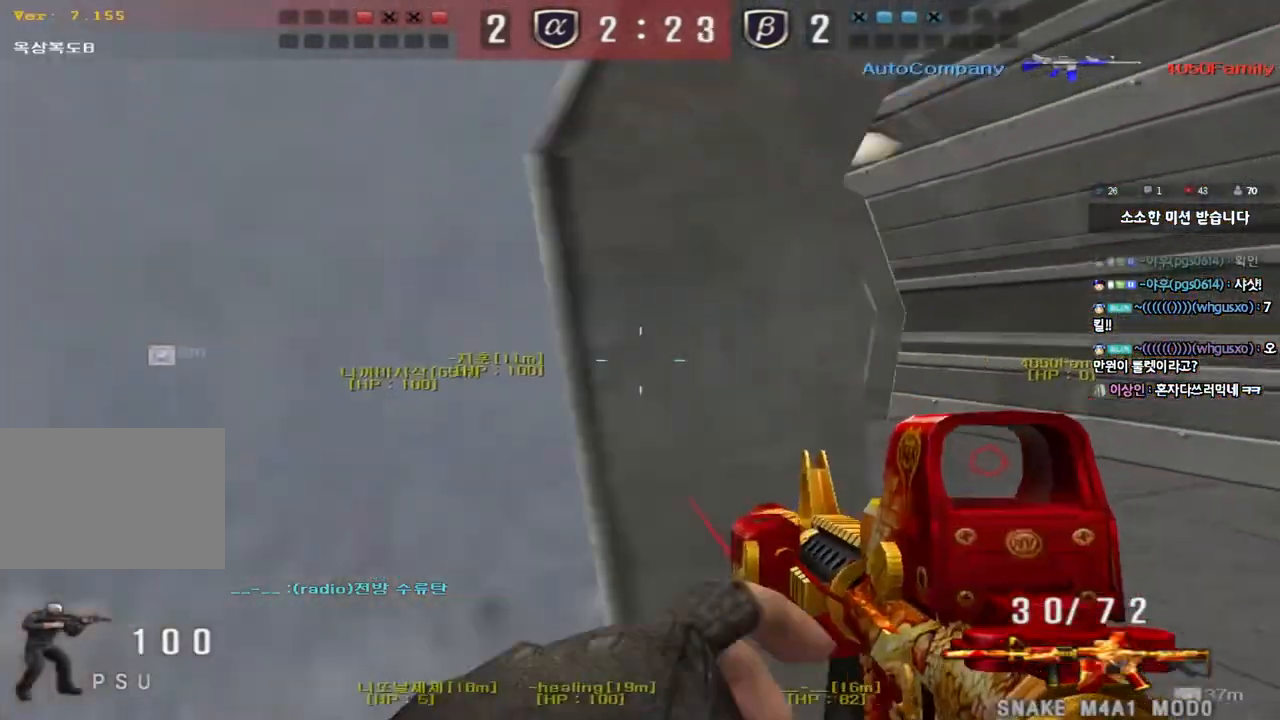
{"keys": [], "events": [[67, "ctrl", "down"], [67, "d", "up"], [83, "w", "up"], [150, "ctrl", "up"], [167, "d", "down"], [167, "w", "down"], [417, "ctrl", "down"], [417, "d", "up"], [417, "w", "up"], [500, "ctrl", "up"]]}
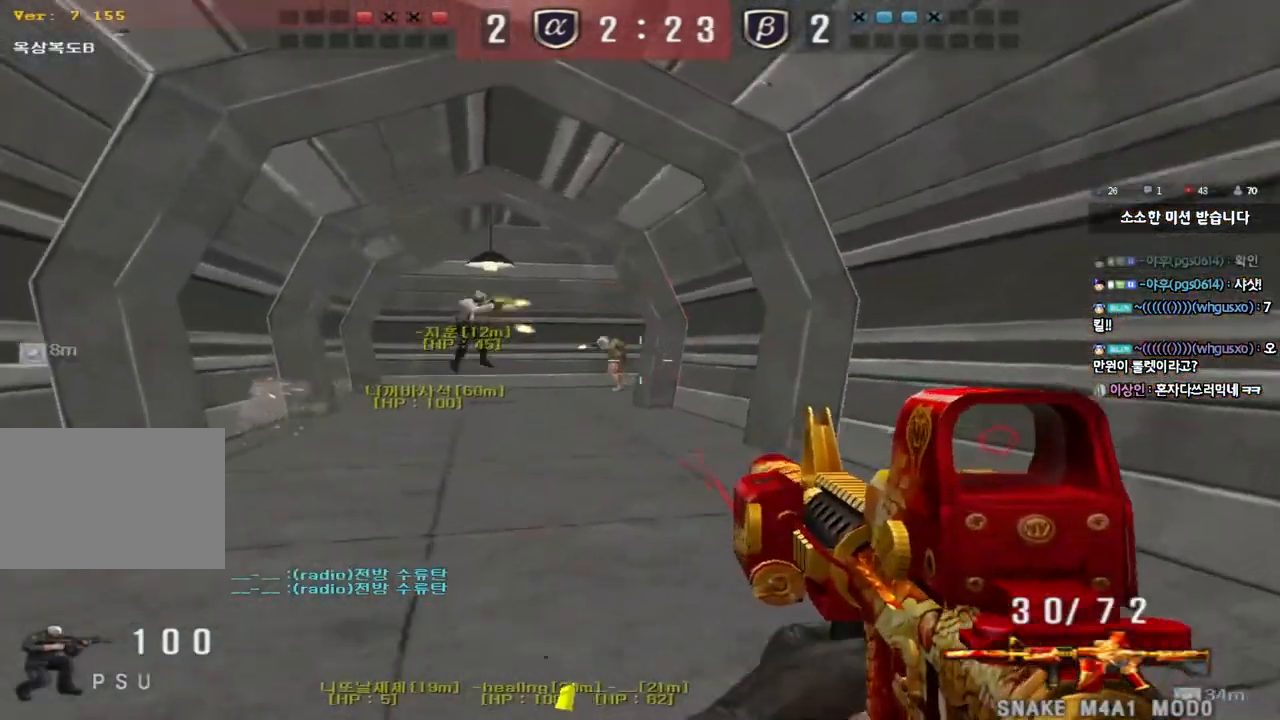
{"keys": ["a", "w"], "events": [[17, "a", "down"], [17, "w", "down"], [267, "ctrl", "down"], [267, "w", "up"], [283, "a", "up"], [367, "a", "down"], [367, "ctrl", "up"], [367, "w", "down"]]}
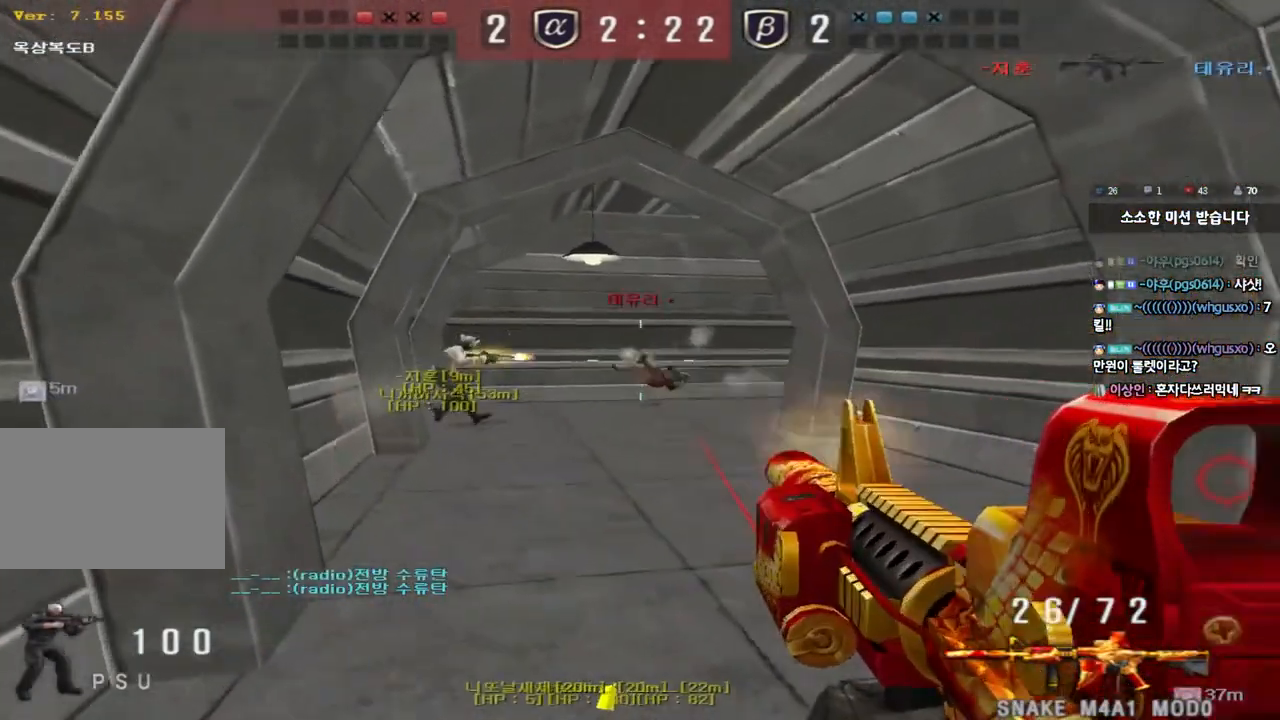
{"keys": ["a", "w"], "events": [[150, "ctrl", "down"], [150, "w", "up"], [167, "a", "up"], [200, "d", "down"], [217, "ctrl", "up"], [217, "w", "down"], [350, "a", "down"], [367, "d", "up"]]}
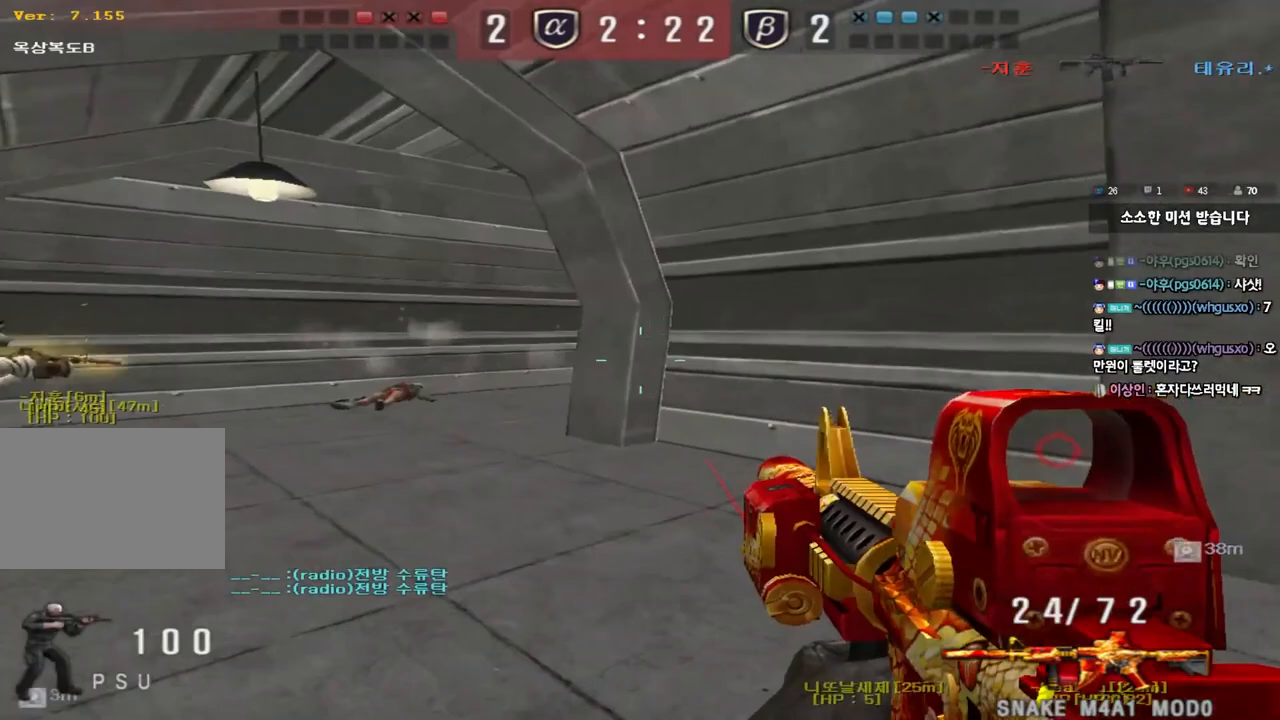
{"keys": [], "events": [[67, "ctrl", "down"], [83, "a", "up"], [83, "w", "up"], [167, "ctrl", "up"], [183, "a", "down"], [183, "w", "down"], [417, "ctrl", "down"], [417, "w", "up"], [433, "a", "up"], [500, "ctrl", "up"]]}
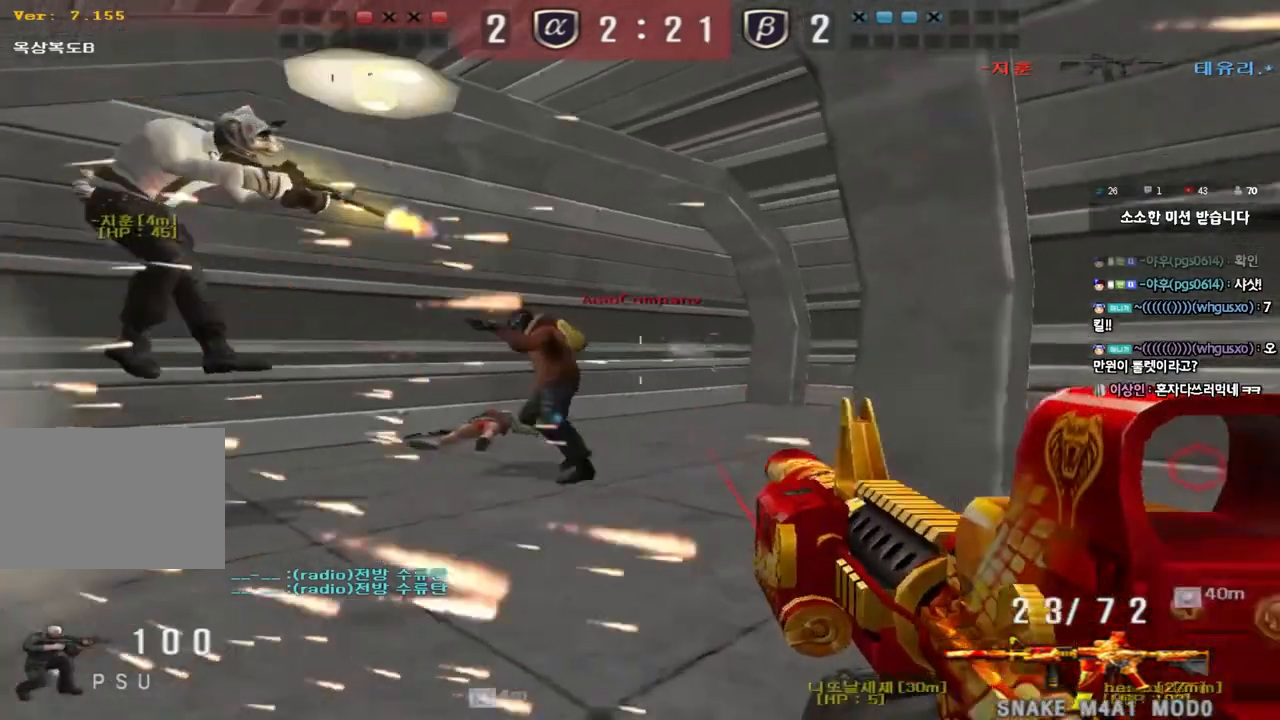
{"keys": ["d", "s"], "events": [[17, "w", "down"], [67, "w", "up"], [100, "d", "down"], [133, "s", "down"]]}
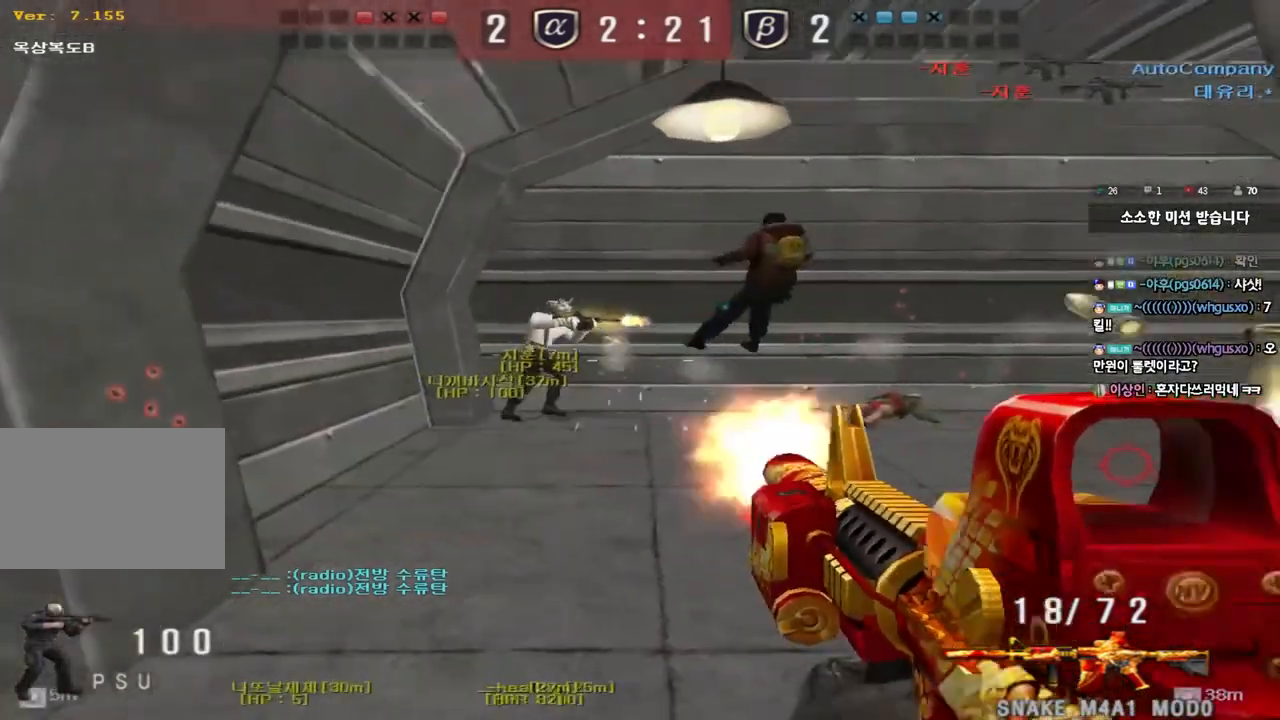
{"keys": ["a", "w"], "events": [[117, "a", "down"], [117, "d", "up"], [217, "s", "up"], [317, "w", "down"]]}
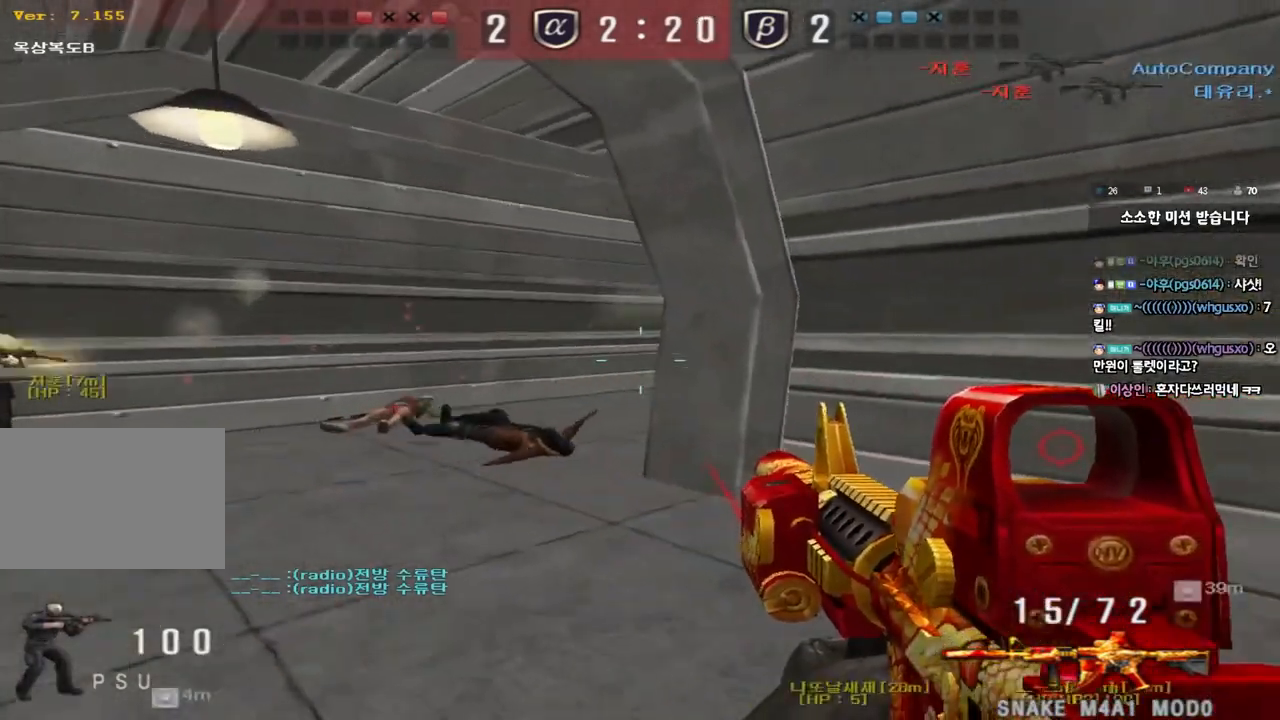
{"keys": ["shift", "space"], "events": [[400, "shift", "down"], [400, "w", "up"], [417, "a", "up"], [450, "space", "down"]]}
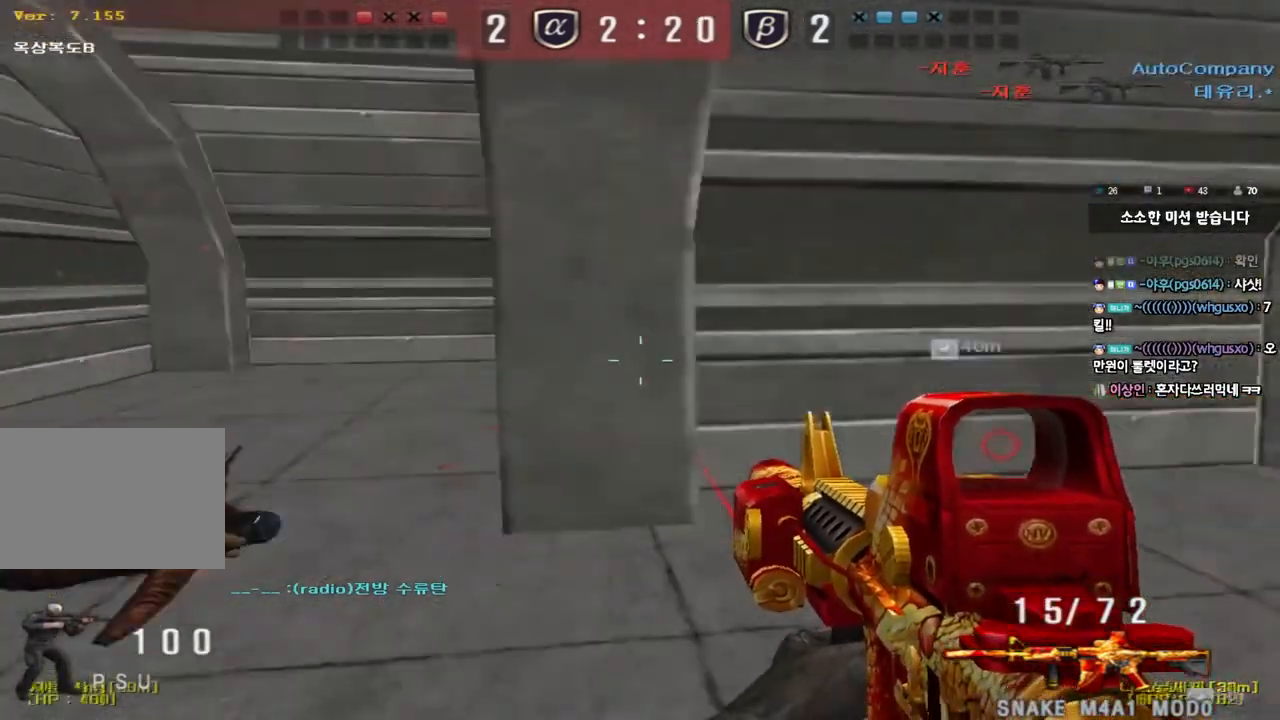
{"keys": [], "events": [[50, "space", "up"], [417, "shift", "up"]]}
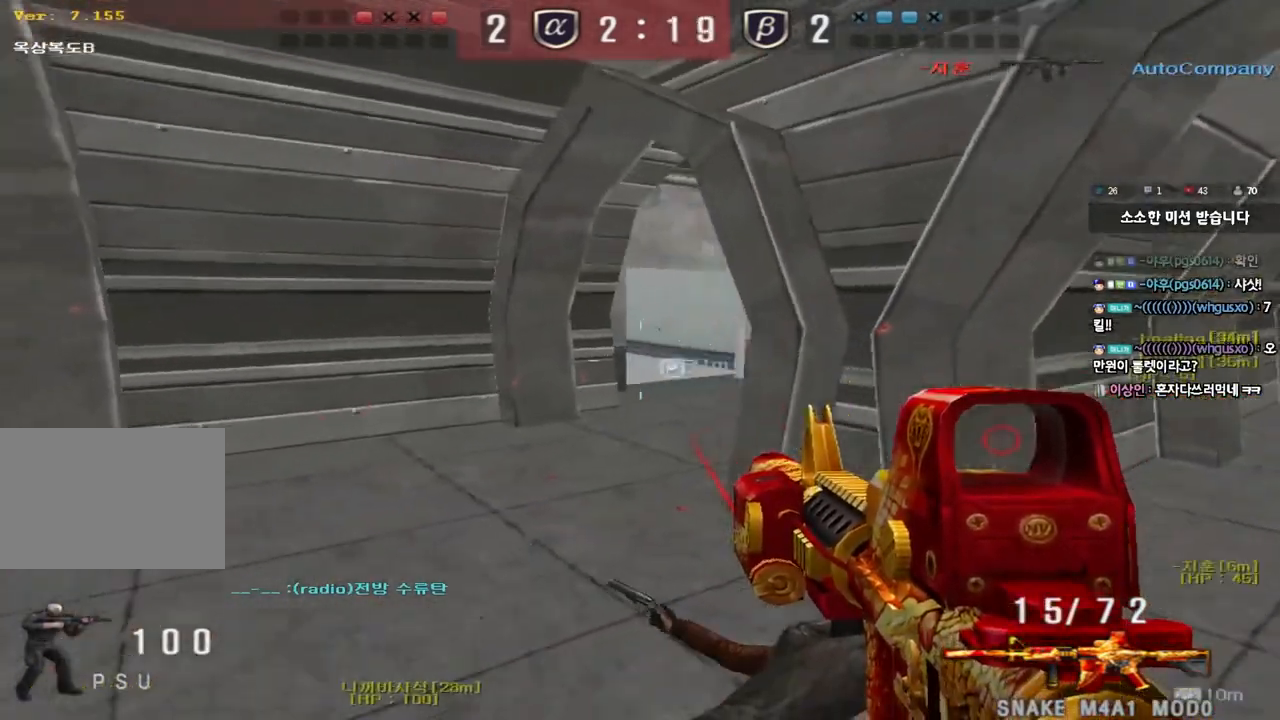
{"keys": ["shift"], "events": [[17, "a", "down"], [33, "w", "down"], [183, "w", "up"], [200, "a", "up"], [200, "shift", "down"], [250, "space", "down"], [333, "space", "up"]]}